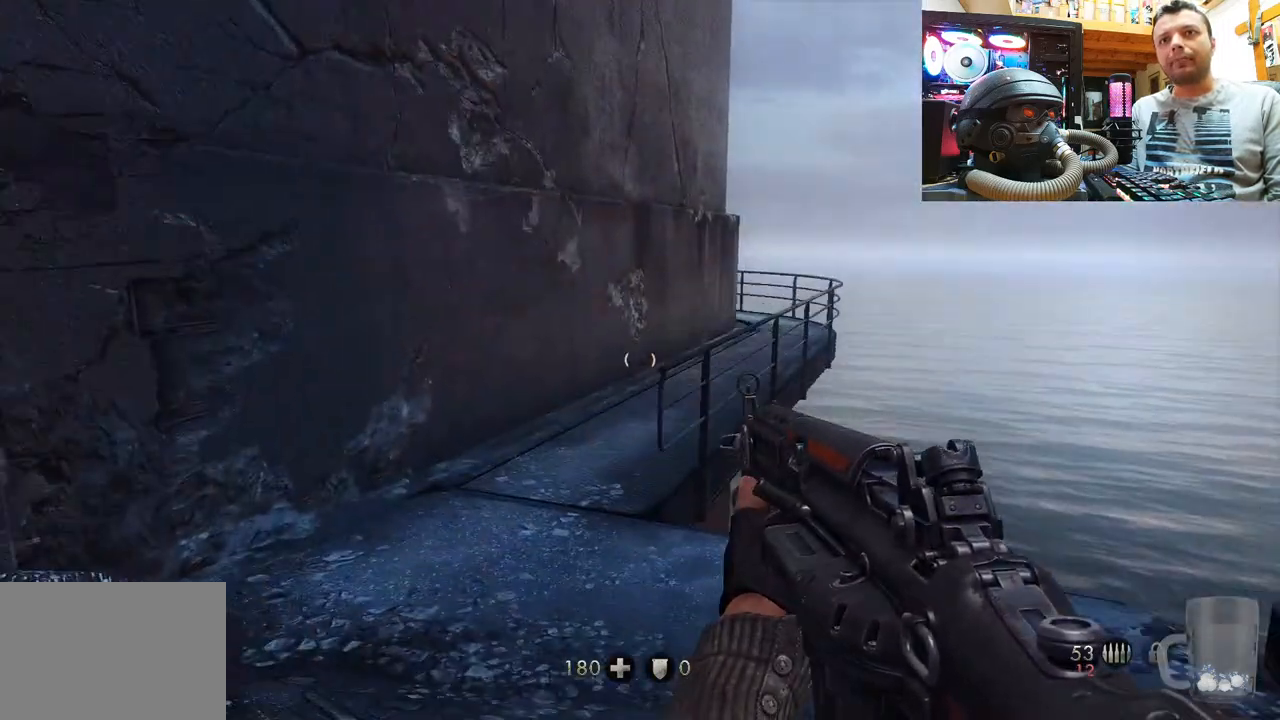
Gameplay with a controller (PlayStation layout); each line is a JSON object with the inputs held at the frame after it. "events" lists button and stick changes between this image and that frame as [ms after this image, input, new state], when the widget could be followed in between. Not read: L1 R3.
{"buttons": [], "left_stick": "up", "right_stick": "down-left", "events": [[217, "left_stick", "up"], [283, "right_stick", "center"], [483, "right_stick", "down-left"]]}
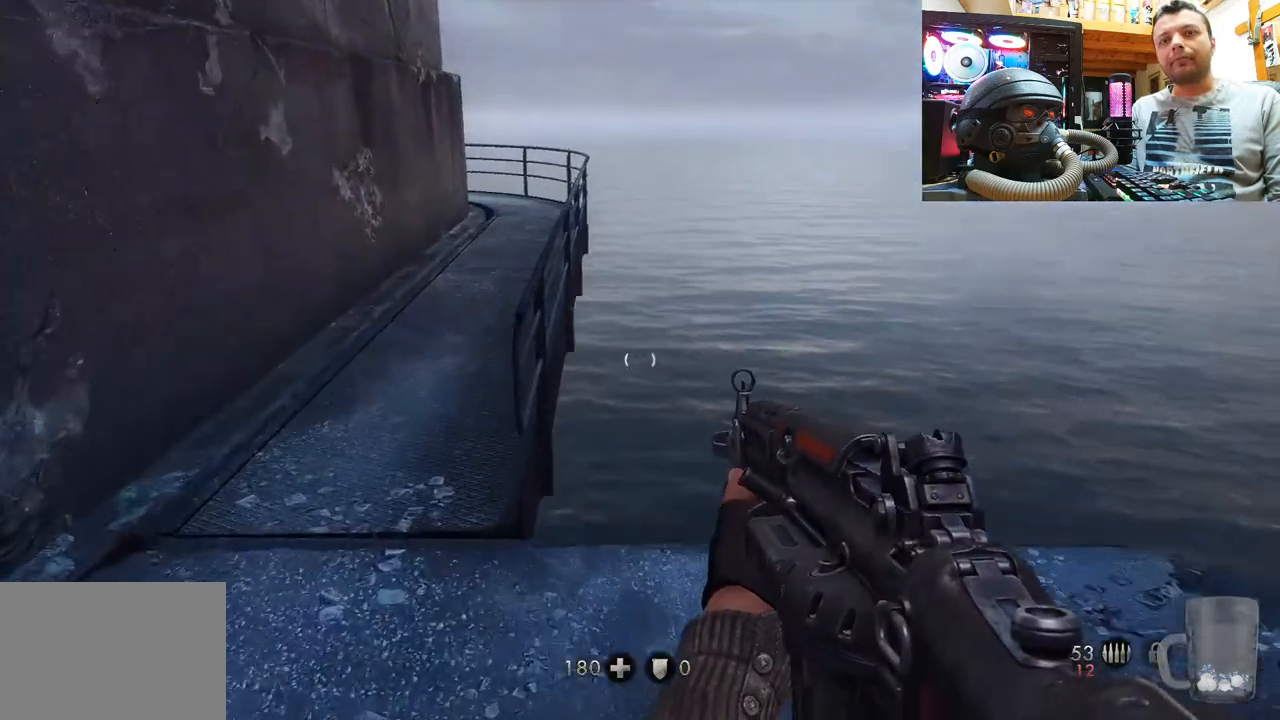
{"buttons": ["L2"], "left_stick": "up-left", "right_stick": "down-right", "events": [[17, "left_stick", "up-left"], [200, "right_stick", "down-right"], [233, "L2", "down"]]}
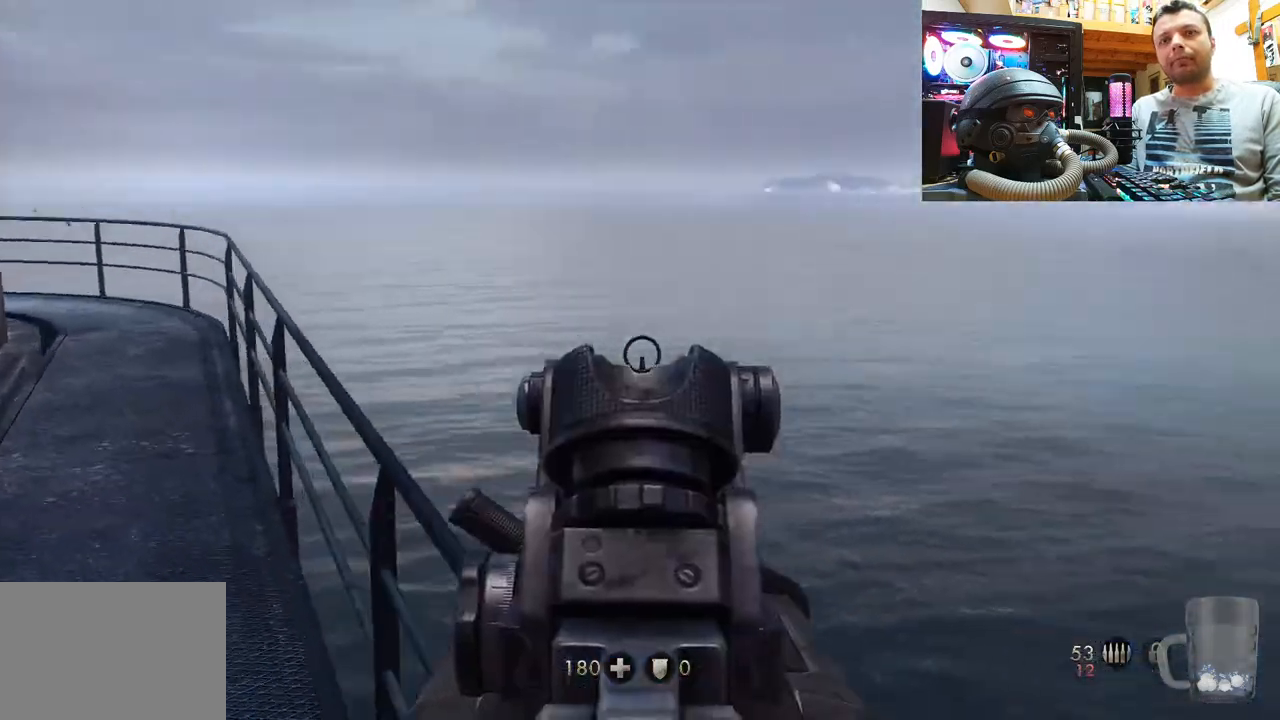
{"buttons": [], "left_stick": "up-left", "right_stick": "center", "events": [[50, "L2", "up"], [50, "left_stick", "down-left"], [167, "right_stick", "right"], [383, "right_stick", "center"], [500, "left_stick", "up-left"]]}
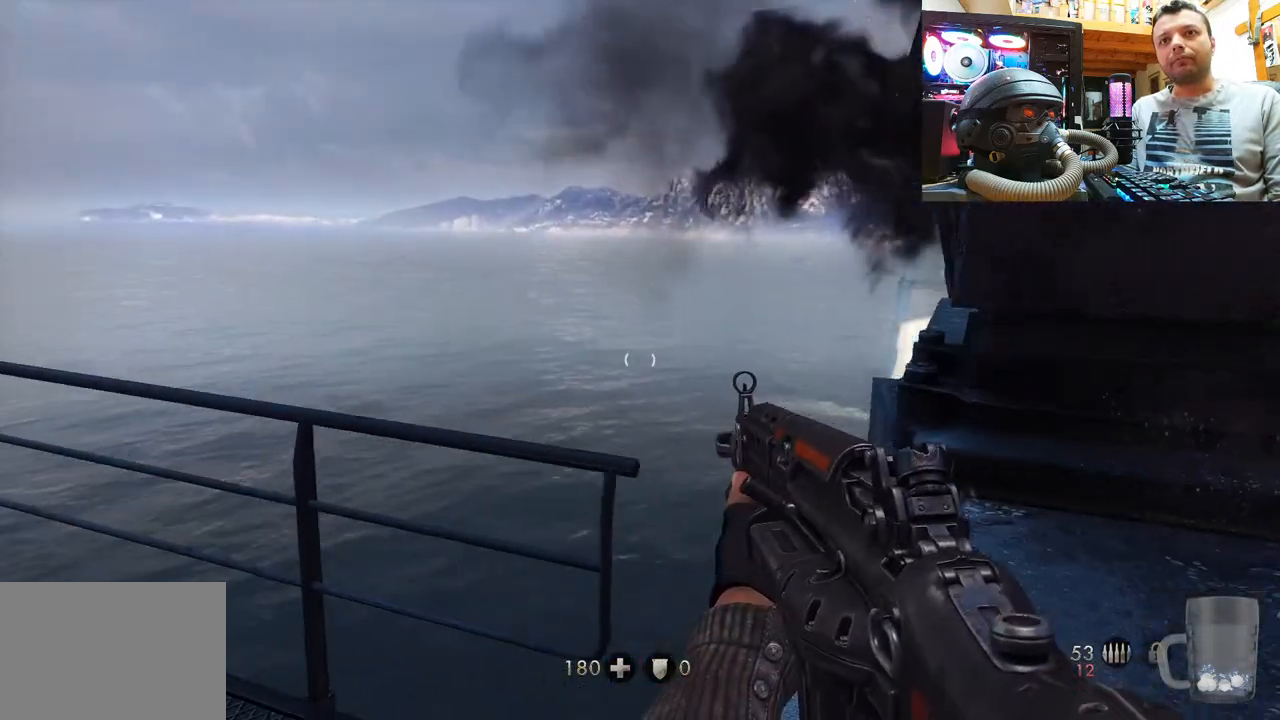
{"buttons": [], "left_stick": "down-right", "right_stick": "right", "events": [[17, "right_stick", "right"], [333, "left_stick", "down-left"], [500, "left_stick", "down-right"]]}
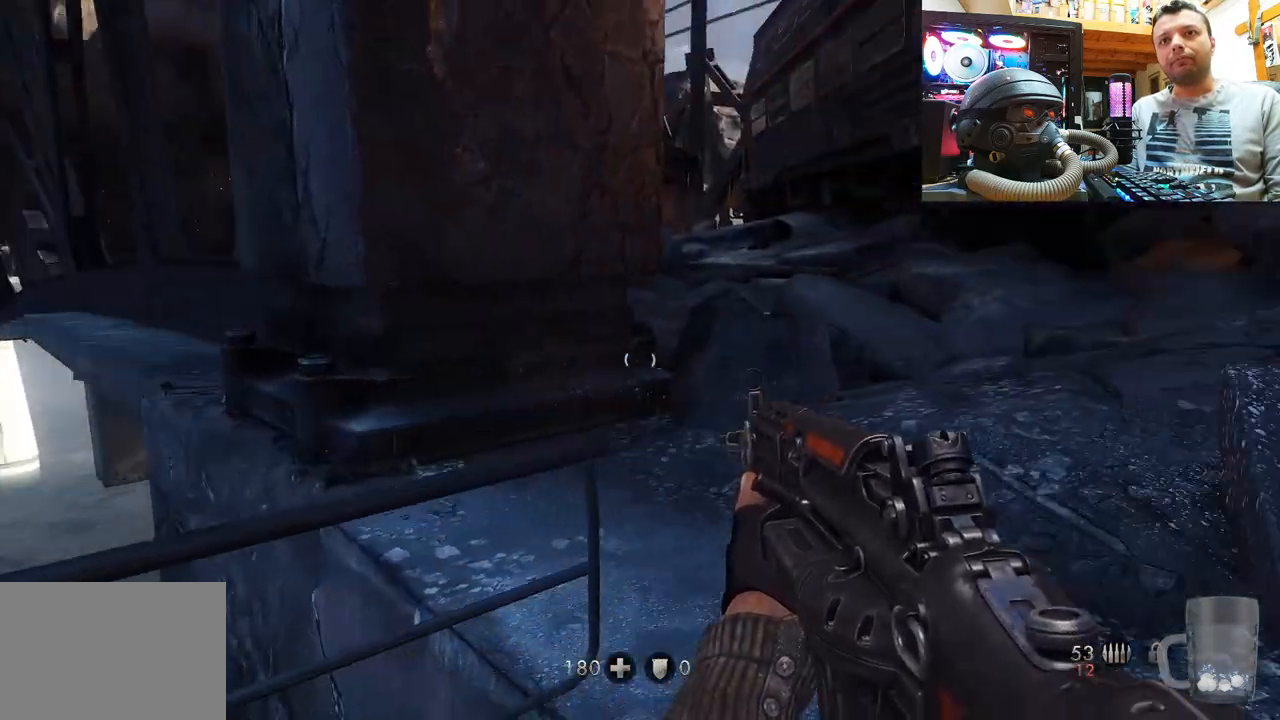
{"buttons": [], "left_stick": "up-left", "right_stick": "down-right", "events": [[67, "left_stick", "up-right"], [83, "right_stick", "center"], [217, "left_stick", "up"], [400, "right_stick", "down-right"], [500, "left_stick", "up-left"]]}
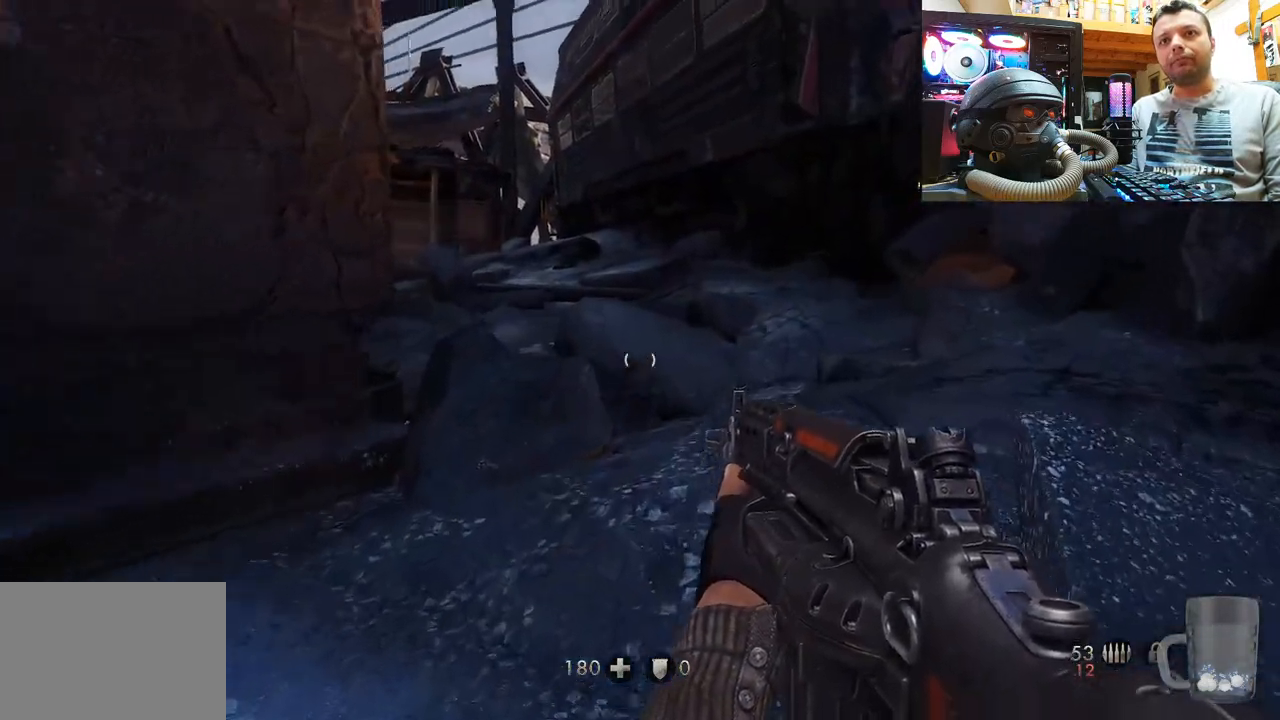
{"buttons": [], "left_stick": "up-left", "right_stick": "right", "events": [[150, "left_stick", "left"], [150, "right_stick", "right"], [267, "left_stick", "up-left"]]}
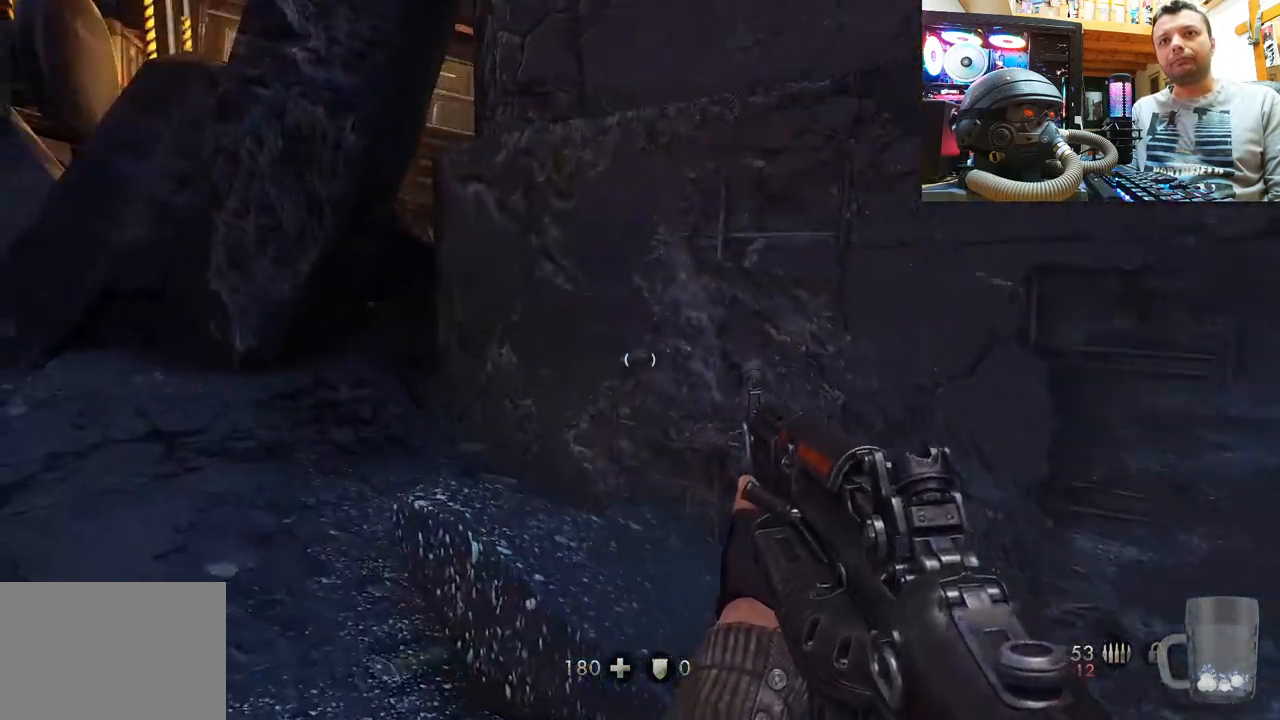
{"buttons": [], "left_stick": "up-left", "right_stick": "left", "events": [[33, "right_stick", "center"], [117, "right_stick", "left"], [383, "right_stick", "center"], [467, "right_stick", "left"]]}
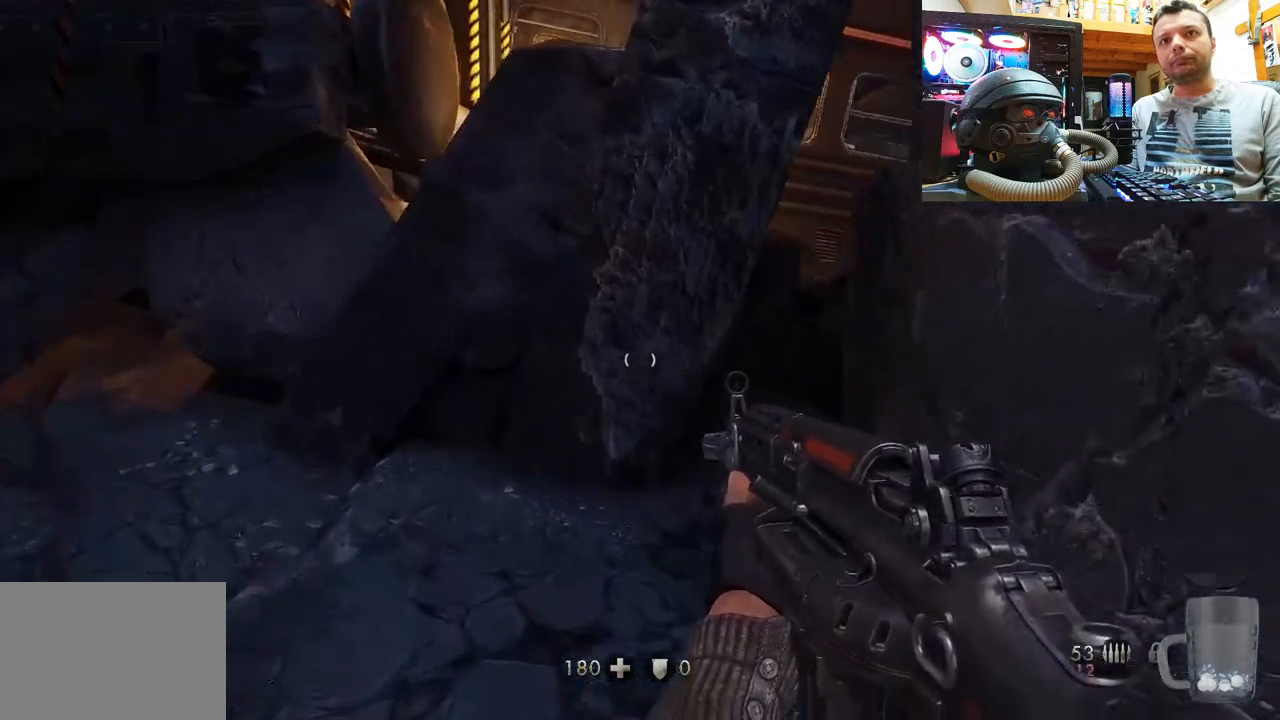
{"buttons": [], "left_stick": "up-right", "right_stick": "center", "events": [[33, "right_stick", "down-left"], [117, "right_stick", "center"], [167, "right_stick", "right"], [233, "right_stick", "up-right"], [250, "left_stick", "up-right"], [467, "right_stick", "center"]]}
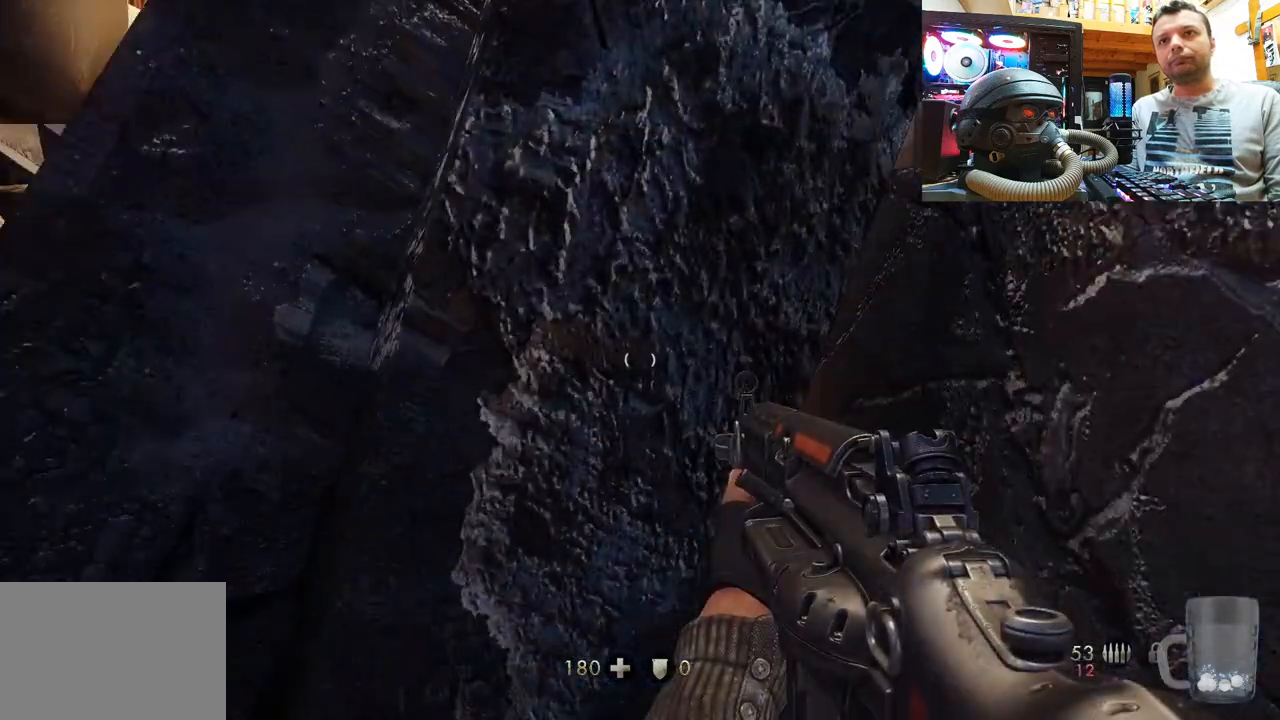
{"buttons": [], "left_stick": "down-left", "right_stick": "left", "events": [[133, "left_stick", "up"], [200, "right_stick", "up-left"], [400, "left_stick", "right"], [467, "right_stick", "left"], [483, "left_stick", "down-left"]]}
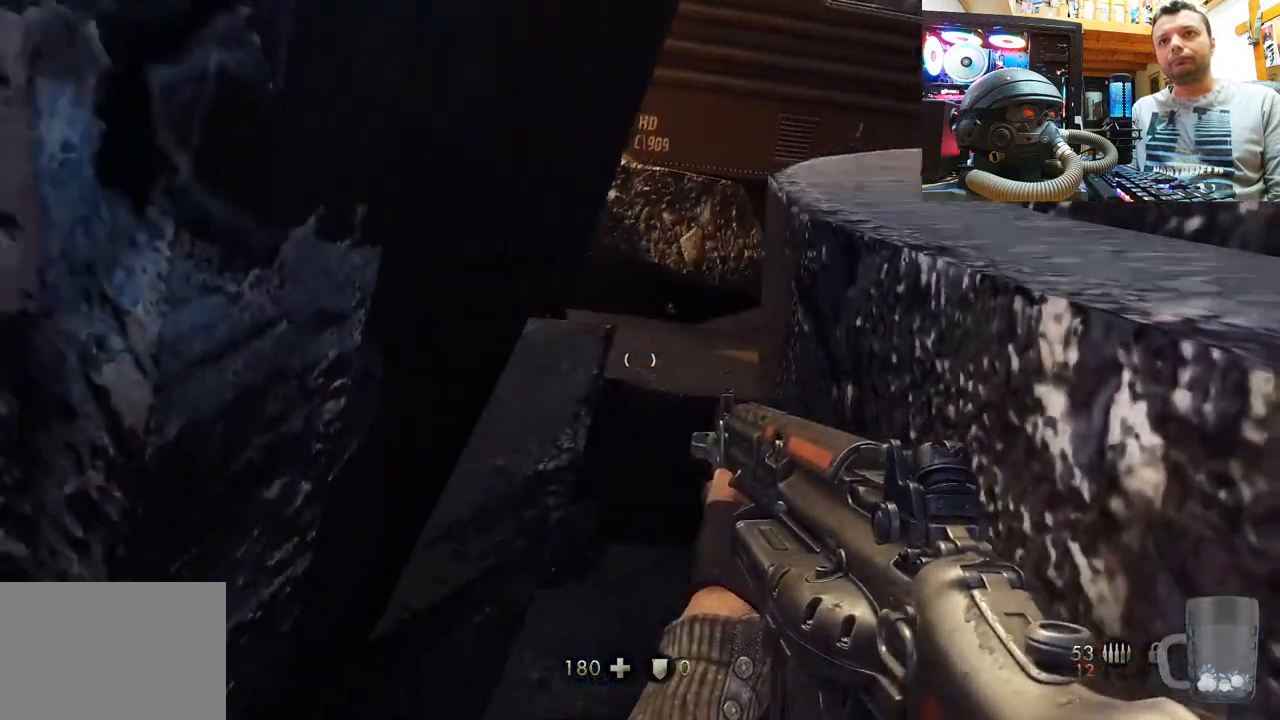
{"buttons": [], "left_stick": "up-left", "right_stick": "down-right", "events": [[133, "right_stick", "down-left"], [317, "right_stick", "down-right"], [350, "left_stick", "up-left"]]}
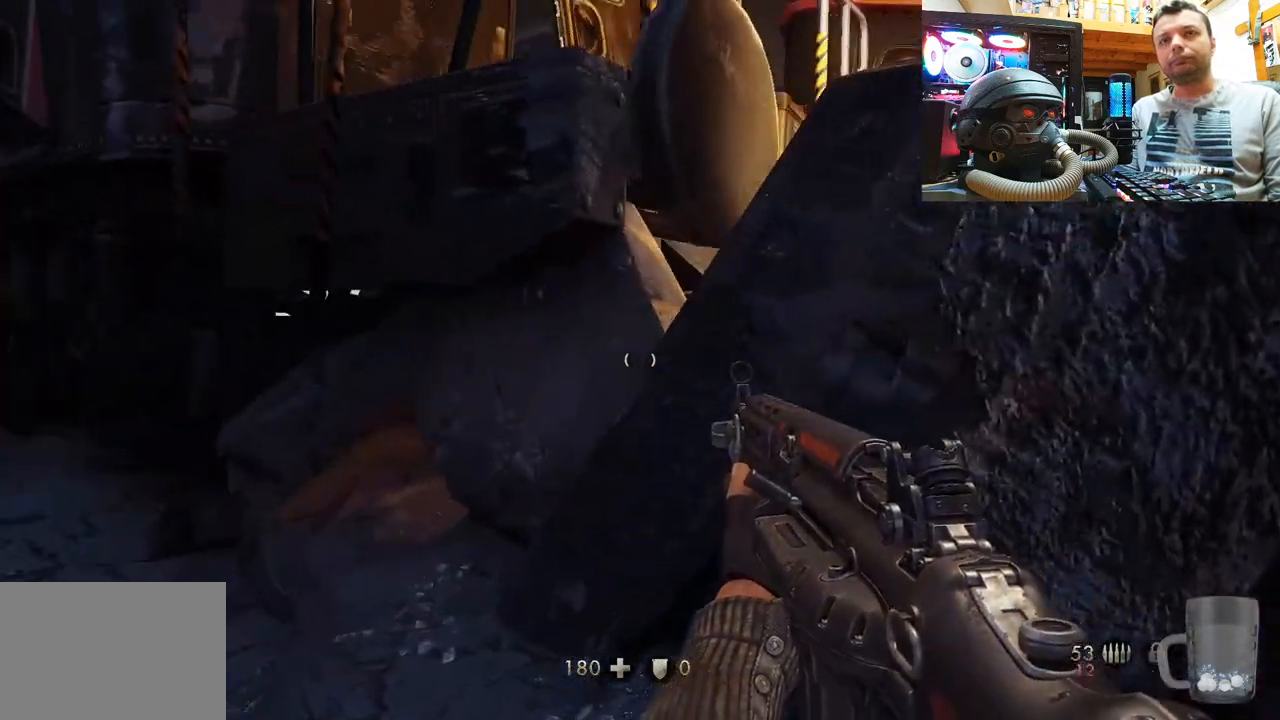
{"buttons": [], "left_stick": "right", "right_stick": "left", "events": [[117, "left_stick", "center"], [217, "left_stick", "up-left"], [233, "right_stick", "center"], [300, "right_stick", "down-left"], [417, "left_stick", "right"], [483, "right_stick", "left"]]}
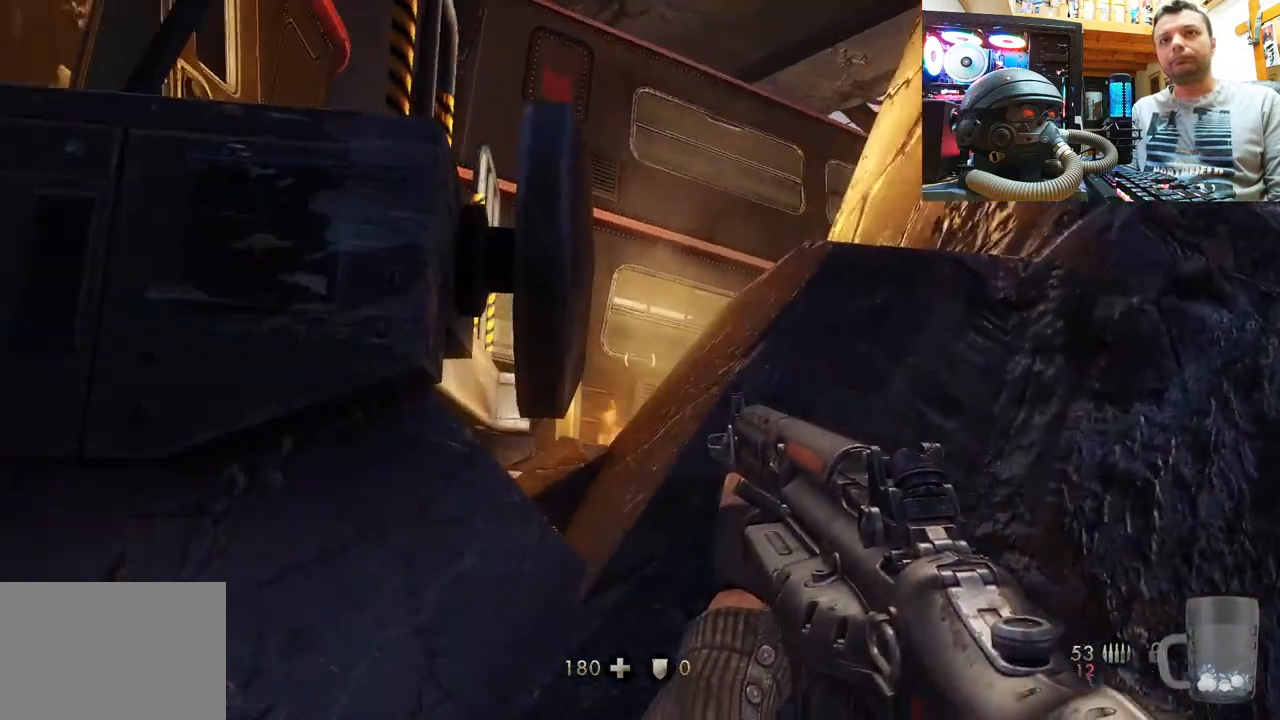
{"buttons": [], "left_stick": "center", "right_stick": "center", "events": [[33, "left_stick", "center"], [150, "right_stick", "center"]]}
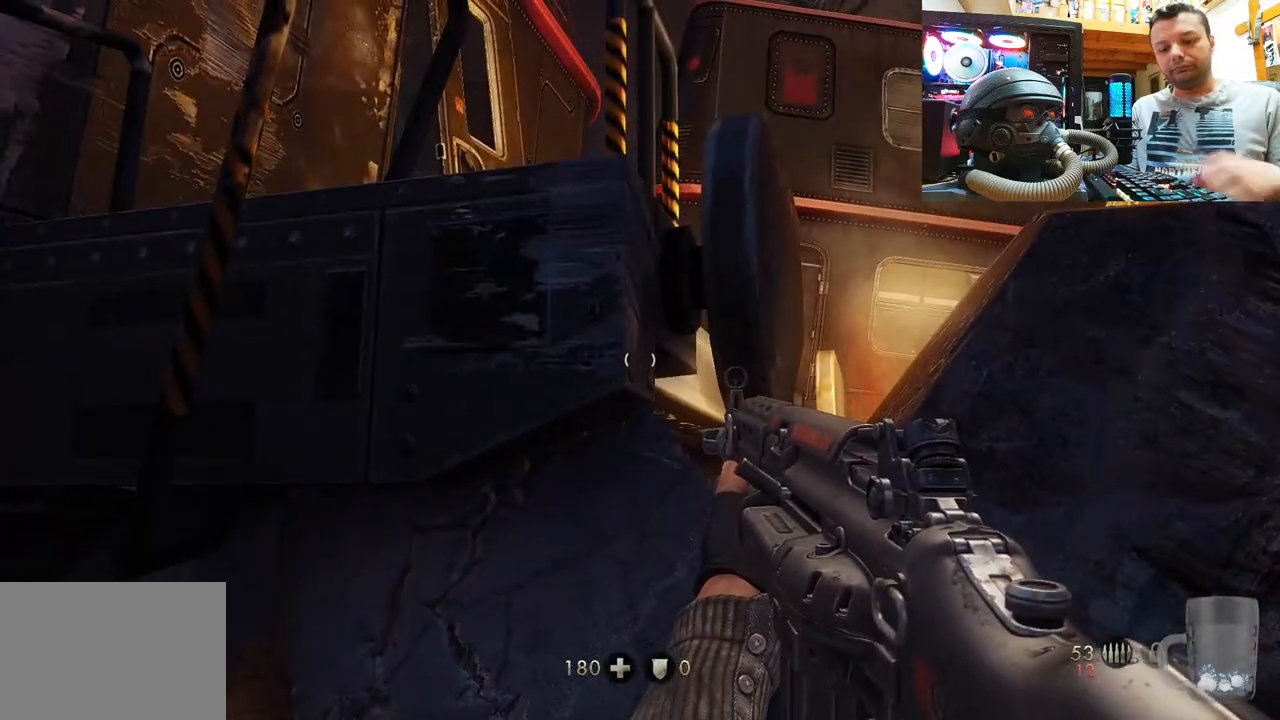
{"buttons": [], "left_stick": "center", "right_stick": "center", "events": []}
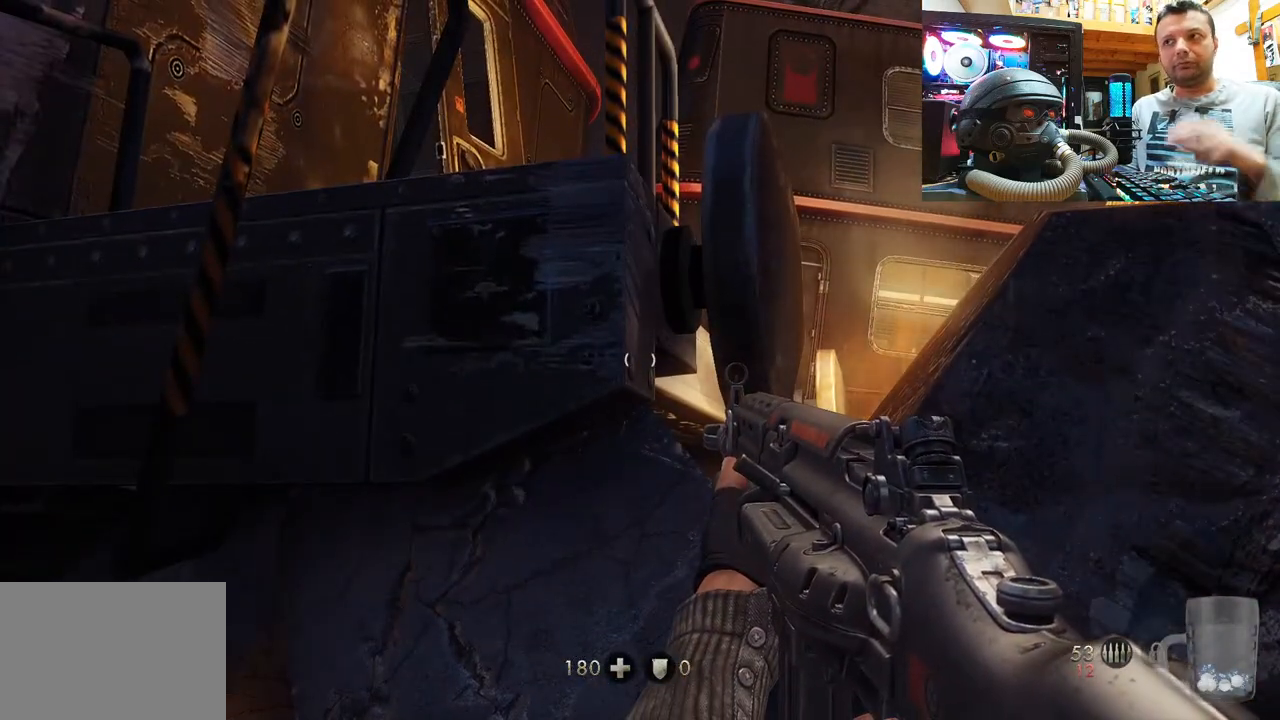
{"buttons": [], "left_stick": "center", "right_stick": "center", "events": []}
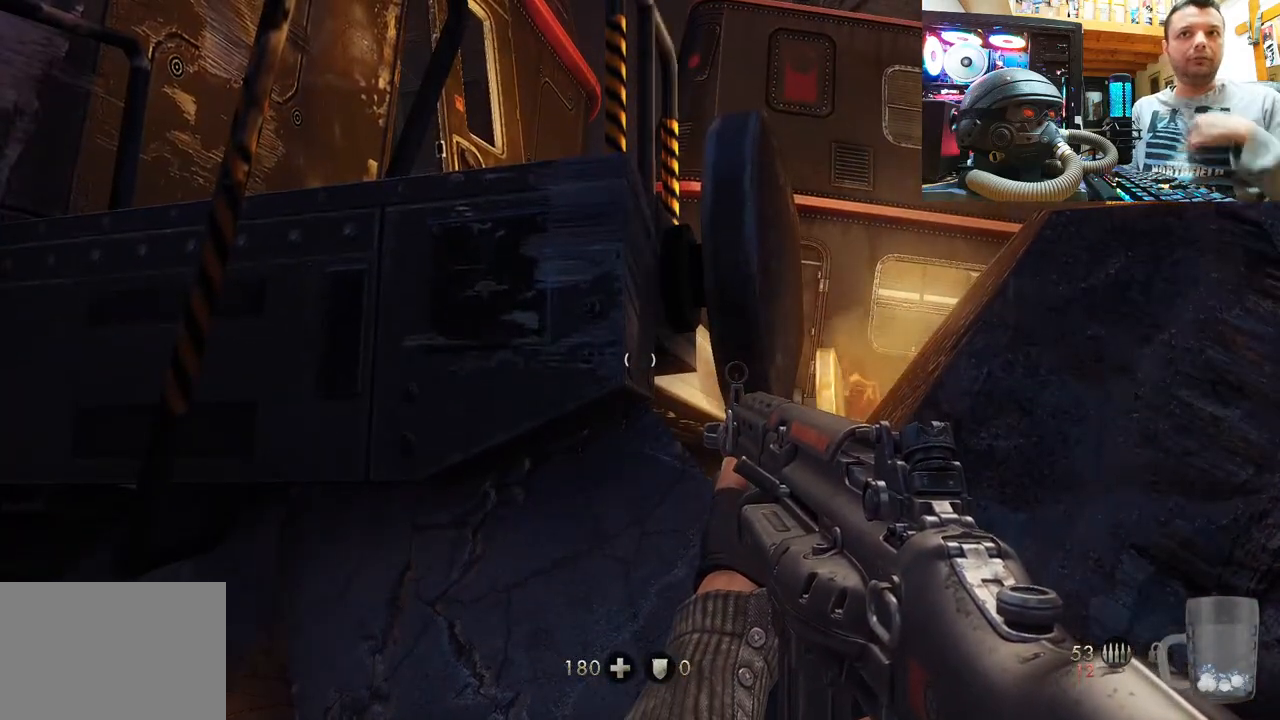
{"buttons": [], "left_stick": "center", "right_stick": "center", "events": []}
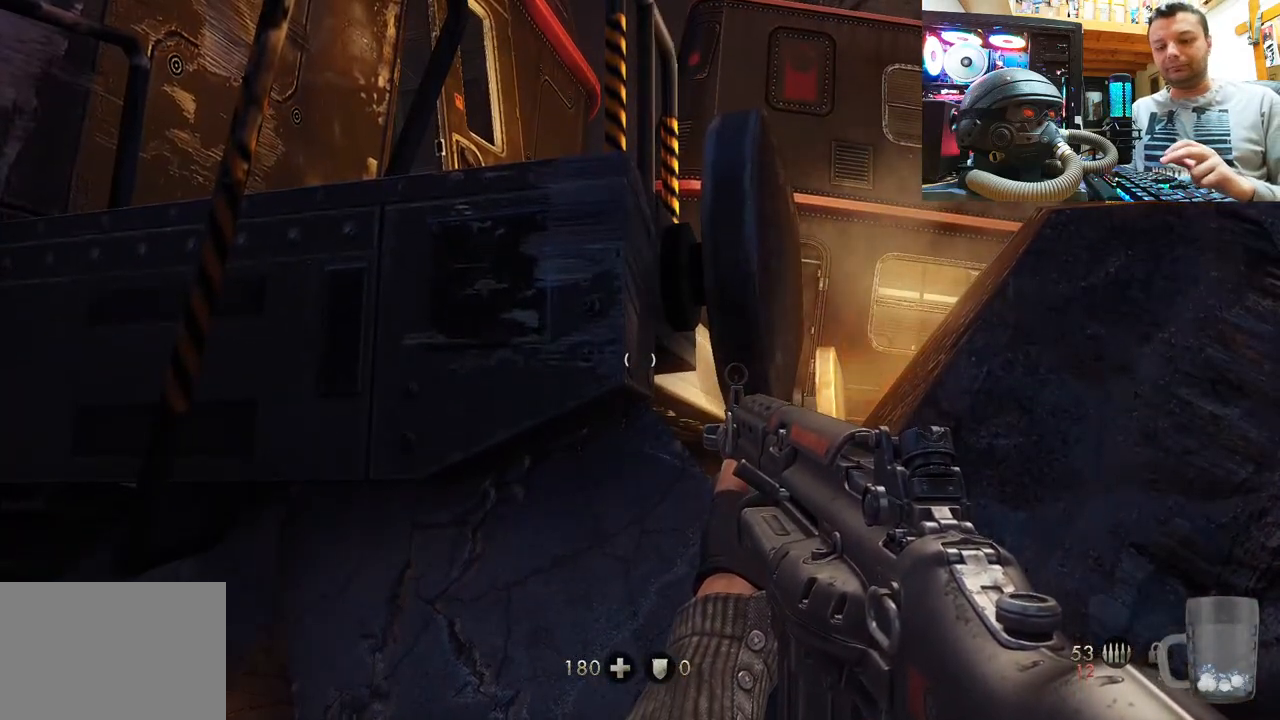
{"buttons": [], "left_stick": "center", "right_stick": "center", "events": []}
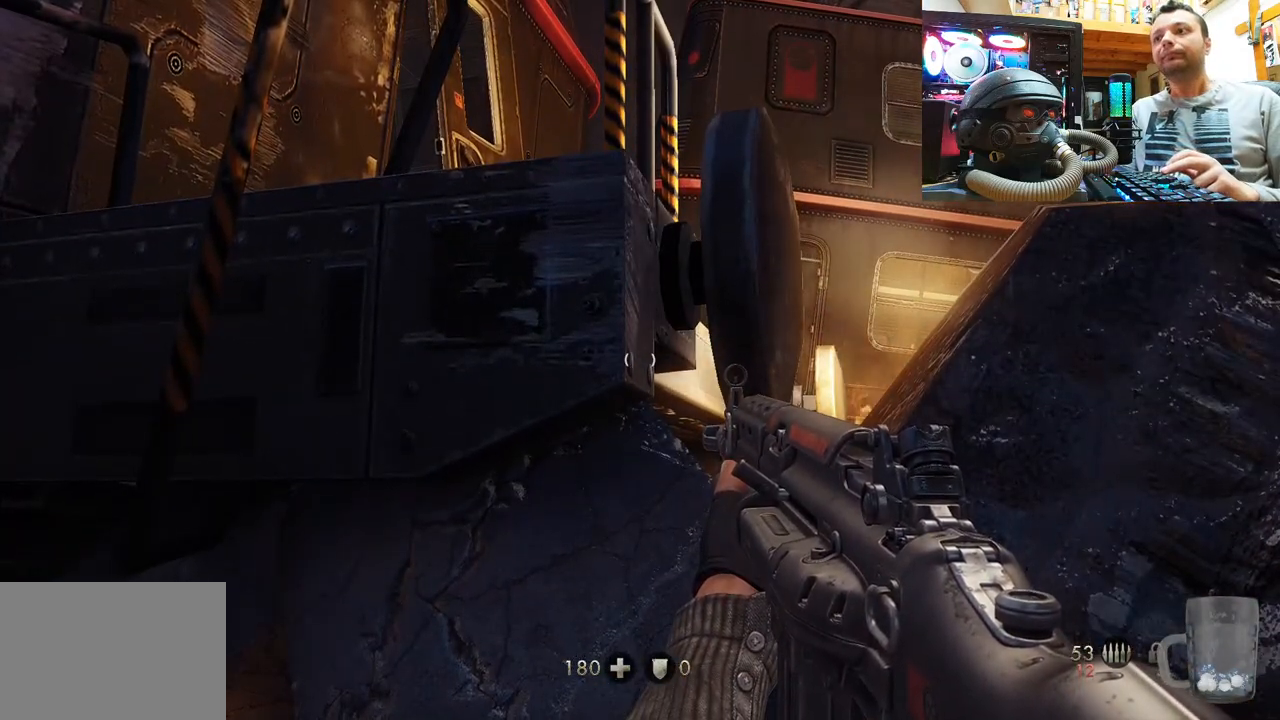
{"buttons": [], "left_stick": "center", "right_stick": "up-left", "events": [[33, "right_stick", "up-left"]]}
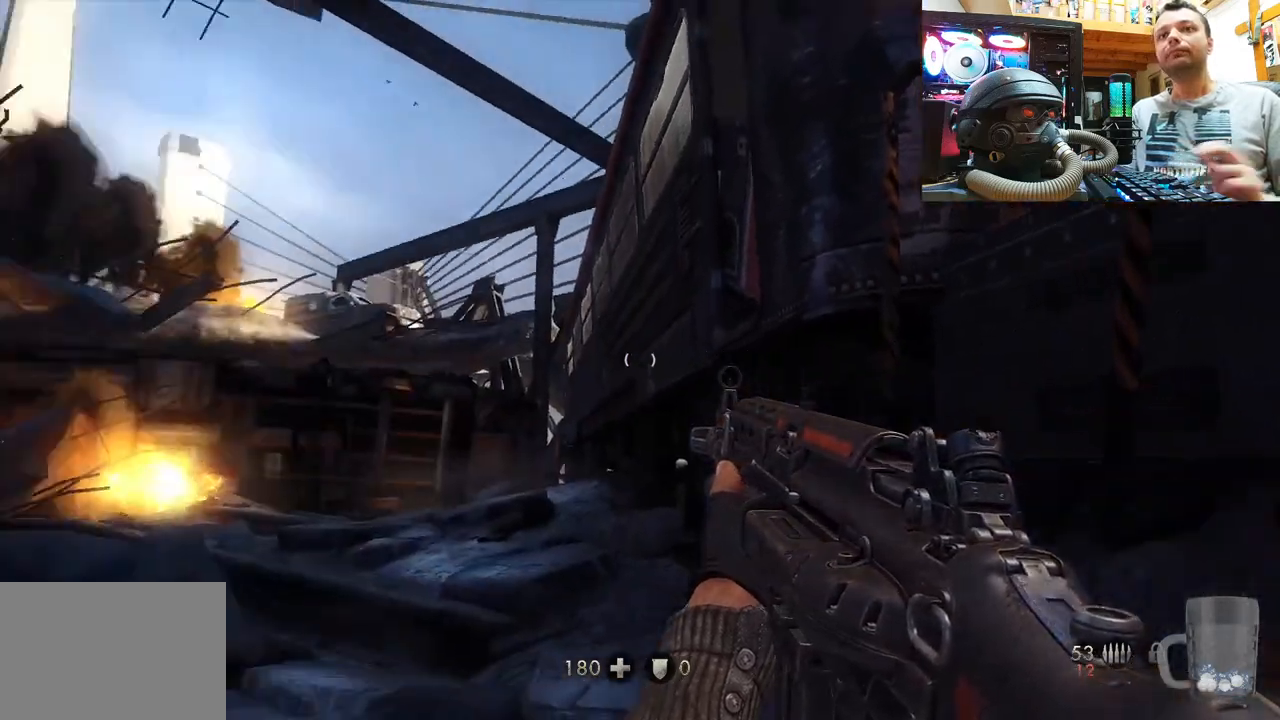
{"buttons": [], "left_stick": "center", "right_stick": "up", "events": [[300, "right_stick", "up-right"], [500, "right_stick", "up"]]}
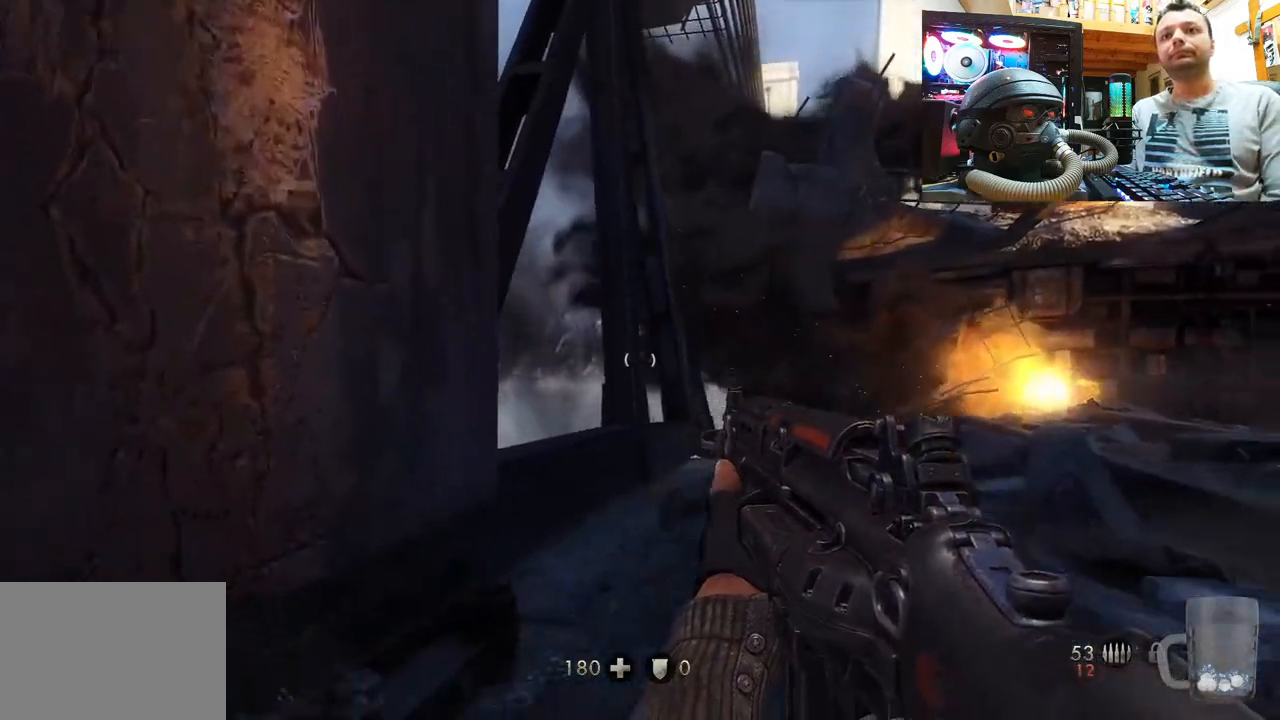
{"buttons": [], "left_stick": "up", "right_stick": "center", "events": [[67, "left_stick", "up-right"], [217, "right_stick", "center"], [300, "left_stick", "up"]]}
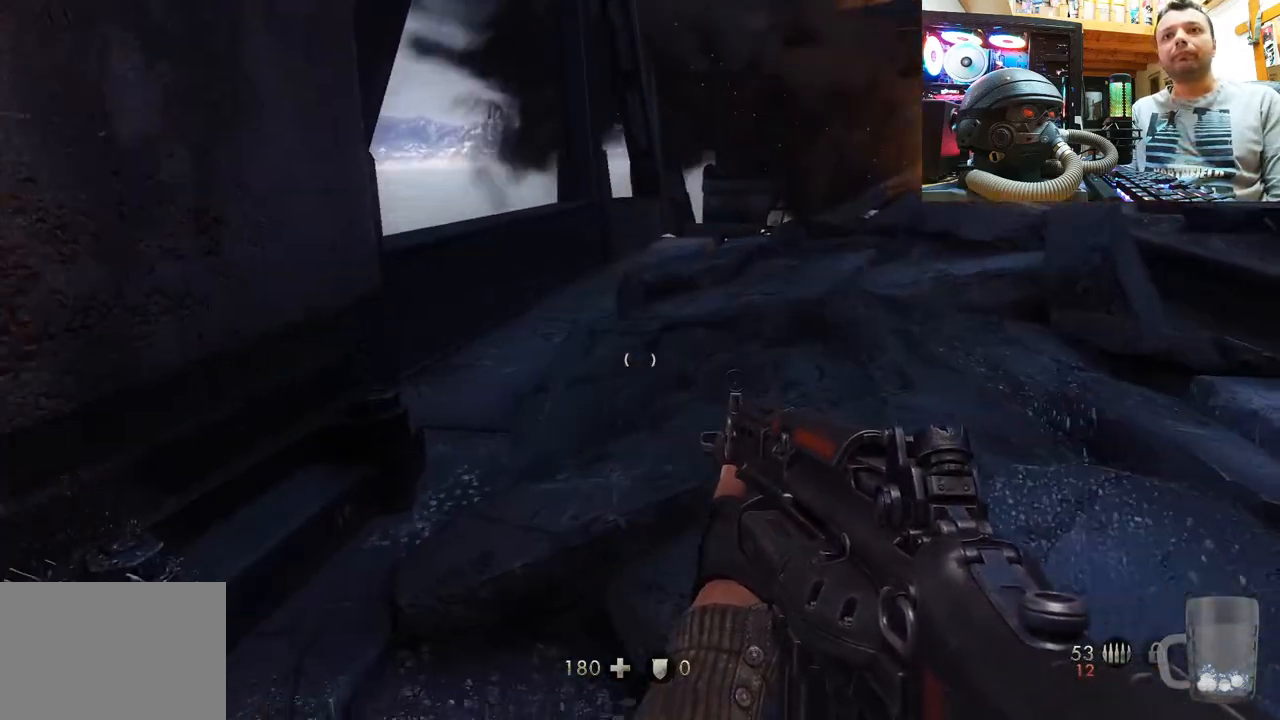
{"buttons": [], "left_stick": "up", "right_stick": "center", "events": [[67, "right_stick", "up-left"], [383, "right_stick", "center"]]}
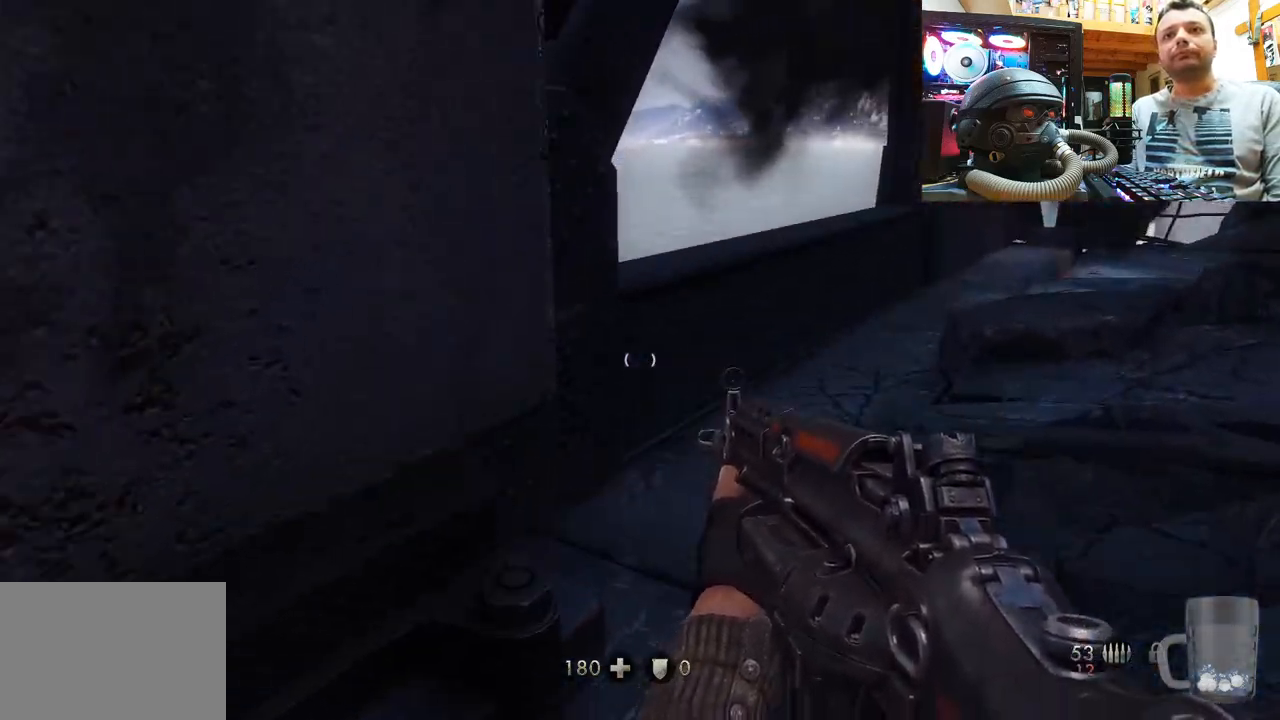
{"buttons": [], "left_stick": "right", "right_stick": "up-left", "events": [[17, "right_stick", "right"], [283, "right_stick", "center"], [483, "right_stick", "up-left"], [500, "left_stick", "right"]]}
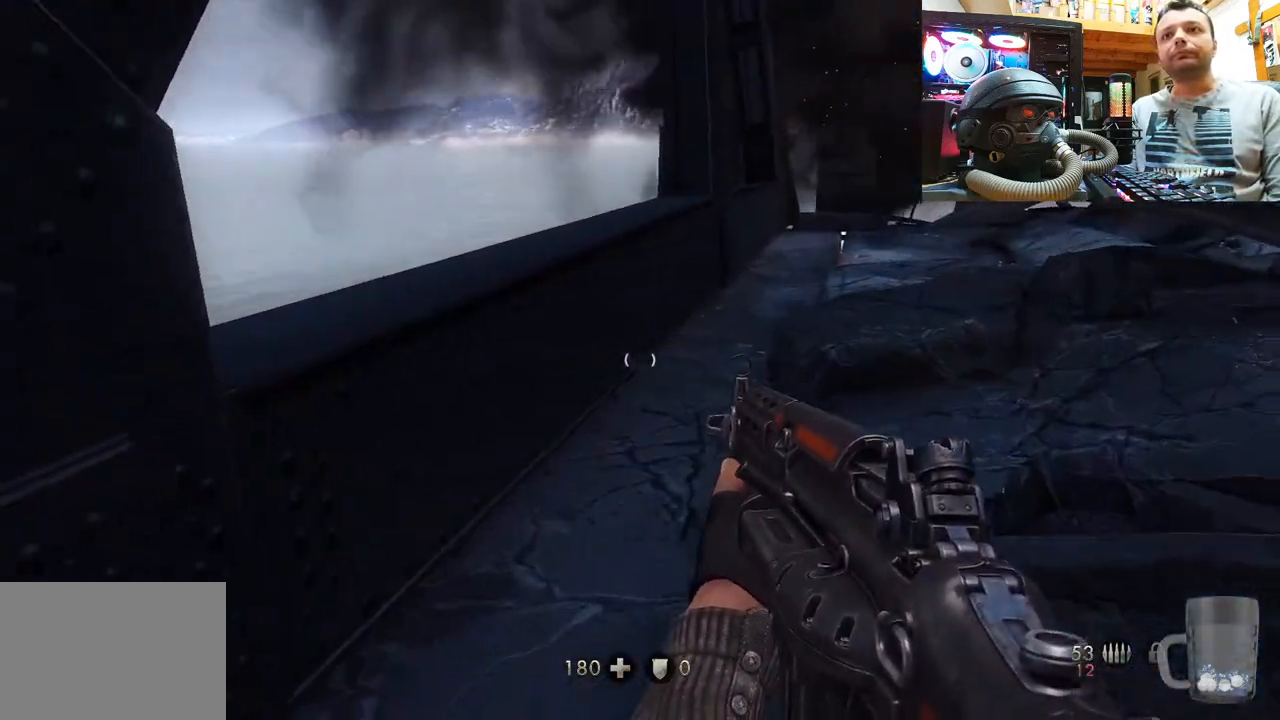
{"buttons": [], "left_stick": "right", "right_stick": "up-left", "events": [[50, "left_stick", "down-right"], [500, "left_stick", "right"]]}
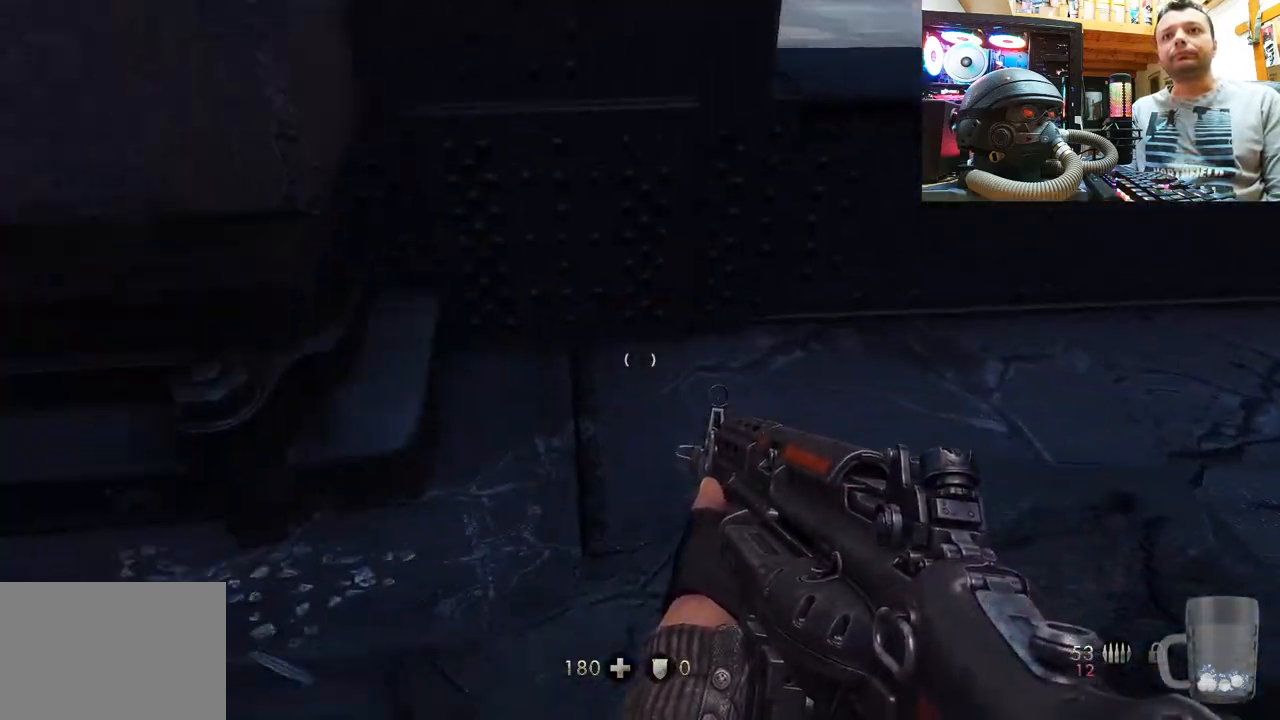
{"buttons": [], "left_stick": "left", "right_stick": "down-right", "events": [[67, "right_stick", "center"], [117, "left_stick", "center"], [117, "right_stick", "right"], [250, "right_stick", "down-right"], [467, "left_stick", "left"]]}
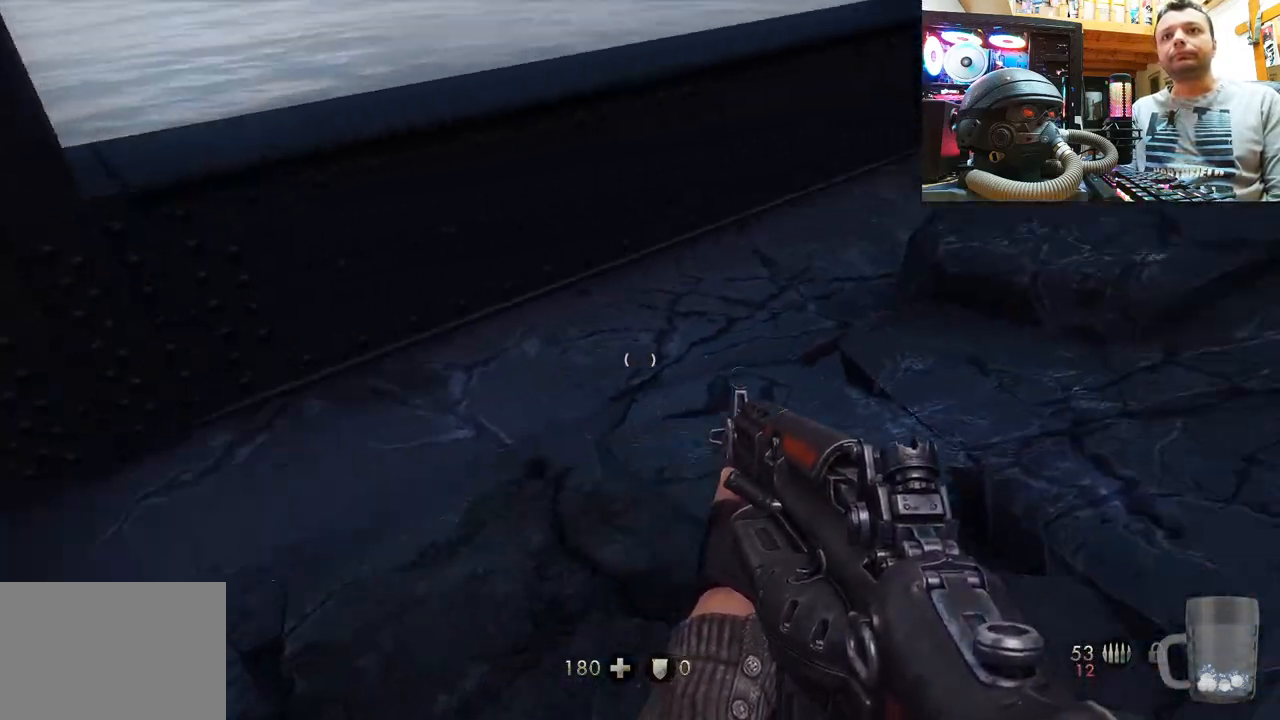
{"buttons": [], "left_stick": "up-left", "right_stick": "right", "events": [[183, "left_stick", "up-left"], [467, "right_stick", "right"]]}
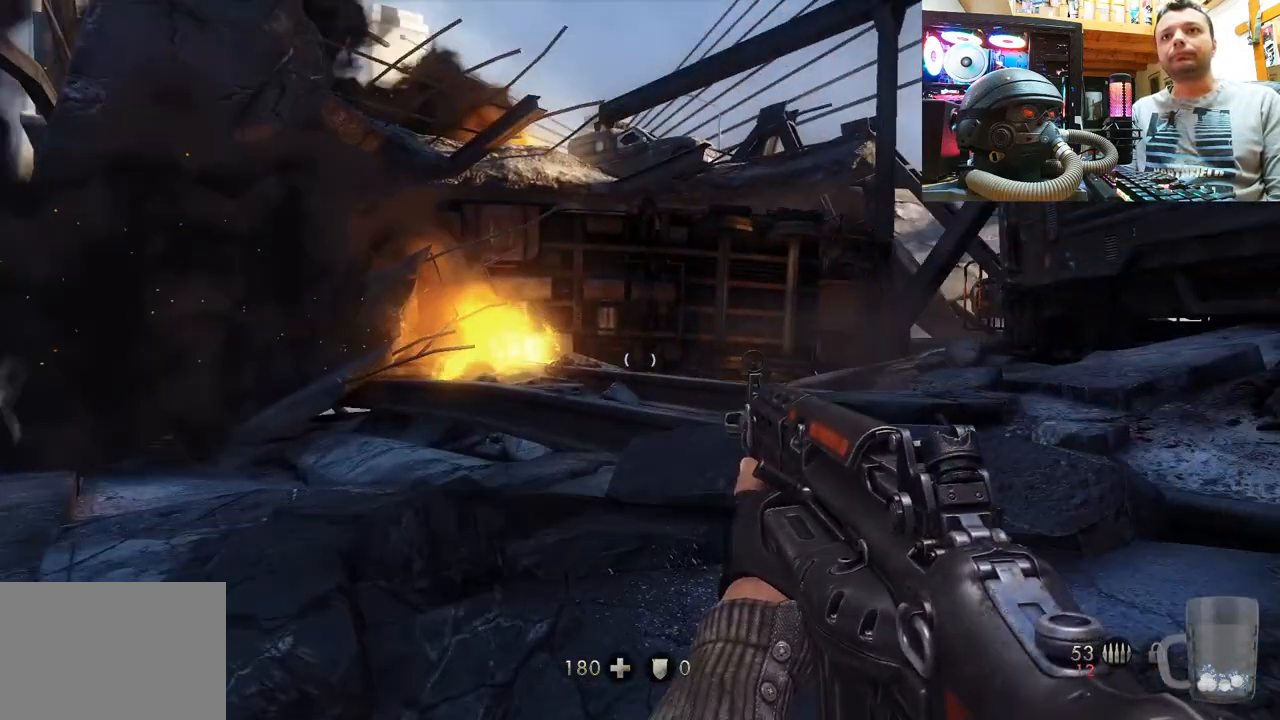
{"buttons": [], "left_stick": "left", "right_stick": "center", "events": [[133, "right_stick", "down-right"], [250, "left_stick", "left"], [483, "right_stick", "center"]]}
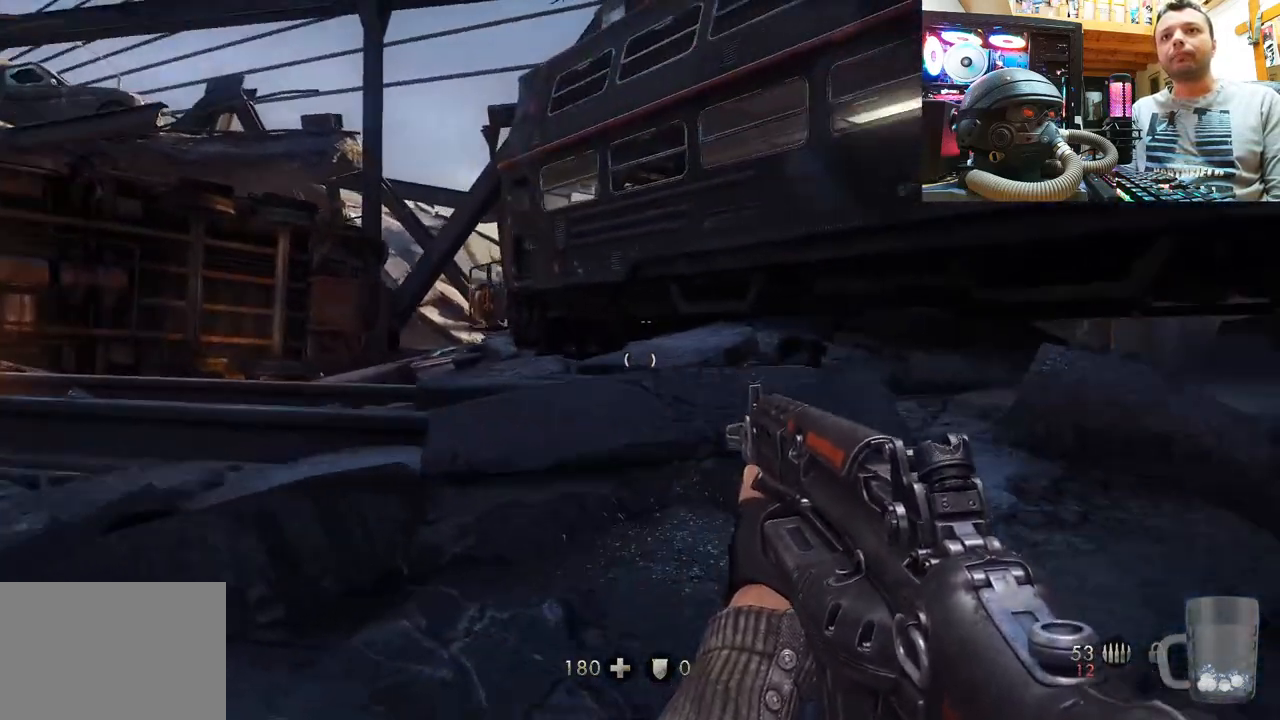
{"buttons": [], "left_stick": "center", "right_stick": "right", "events": [[50, "left_stick", "center"], [367, "right_stick", "right"]]}
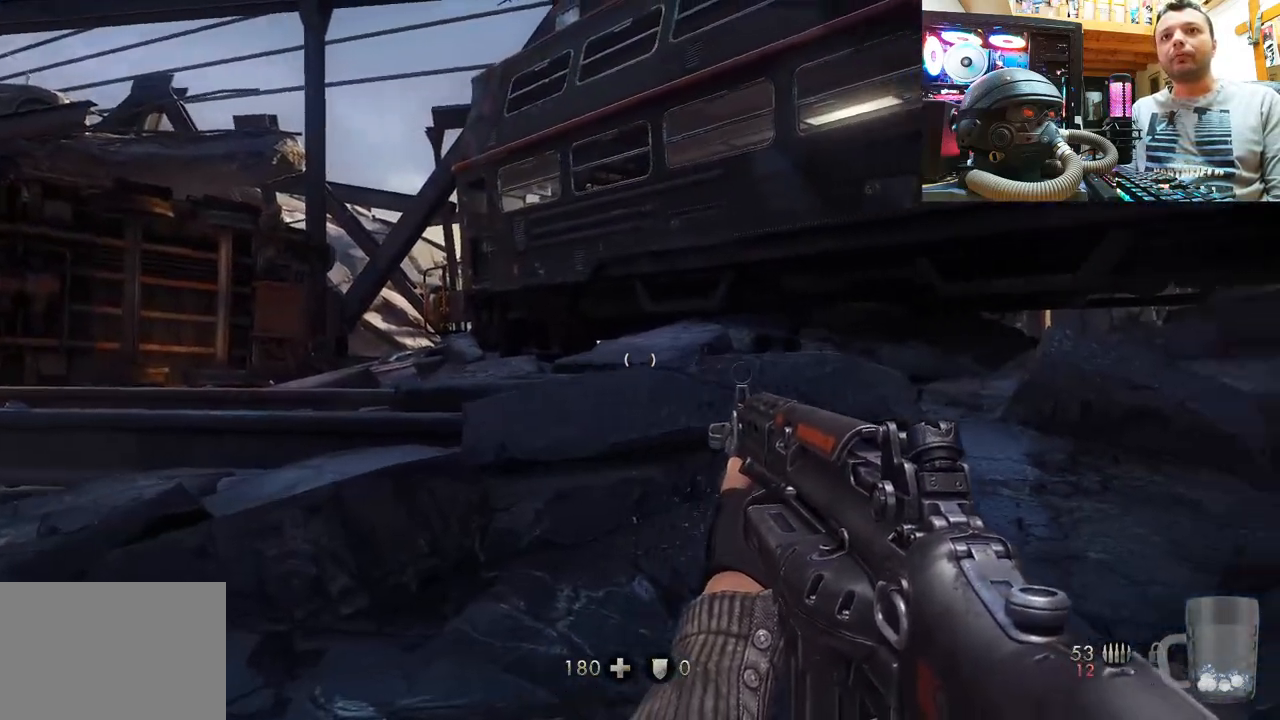
{"buttons": [], "left_stick": "up-left", "right_stick": "down-right", "events": [[67, "left_stick", "down-left"], [67, "right_stick", "down-right"], [233, "left_stick", "up-left"]]}
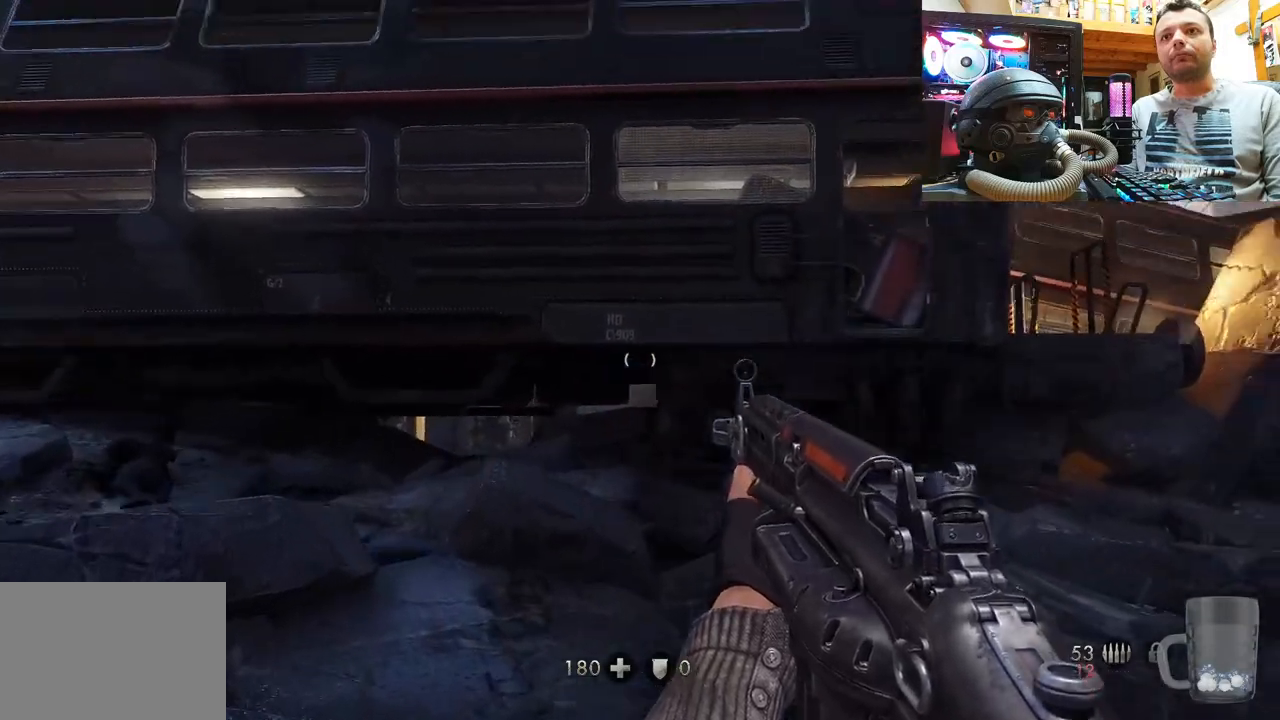
{"buttons": [], "left_stick": "up", "right_stick": "up", "events": [[83, "right_stick", "up"], [383, "left_stick", "up"]]}